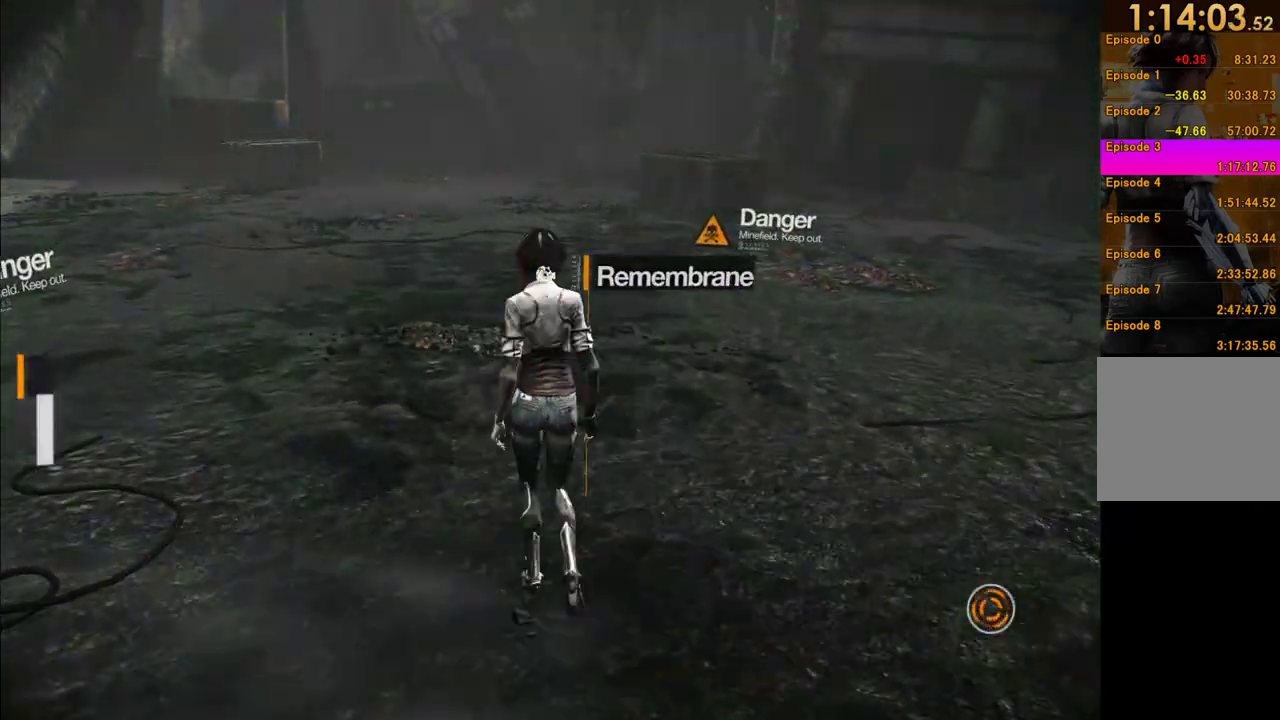
Gameplay with a controller (Xbox layout); each line is a JSON object with the inputs held at the frame after it. "events" lists button and stick changes between this image and that frame as [ms after this image, input, new state], when the widget could be followed in between. This overlay highlights the sticks when they move; stick clicks (L3 R3) are not distinguishable. Not read: L3 R3.
{"buttons": [], "left_stick": "up-left", "right_stick": "down", "events": [[50, "B", "up"], [333, "right_stick", "down"], [383, "left_stick", "up"], [467, "left_stick", "up-left"]]}
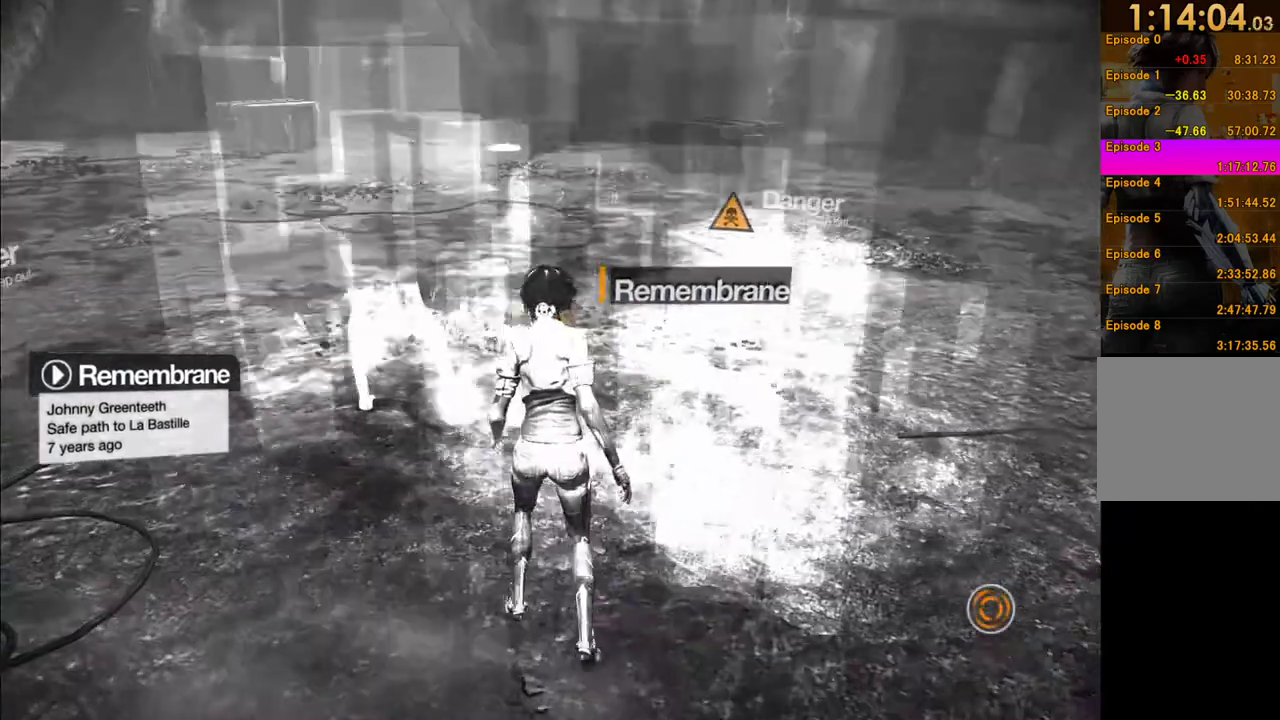
{"buttons": [], "left_stick": "up-left", "right_stick": "center", "events": [[100, "right_stick", "center"], [167, "left_stick", "up"], [200, "right_stick", "down-right"], [350, "right_stick", "center"], [383, "left_stick", "up-left"]]}
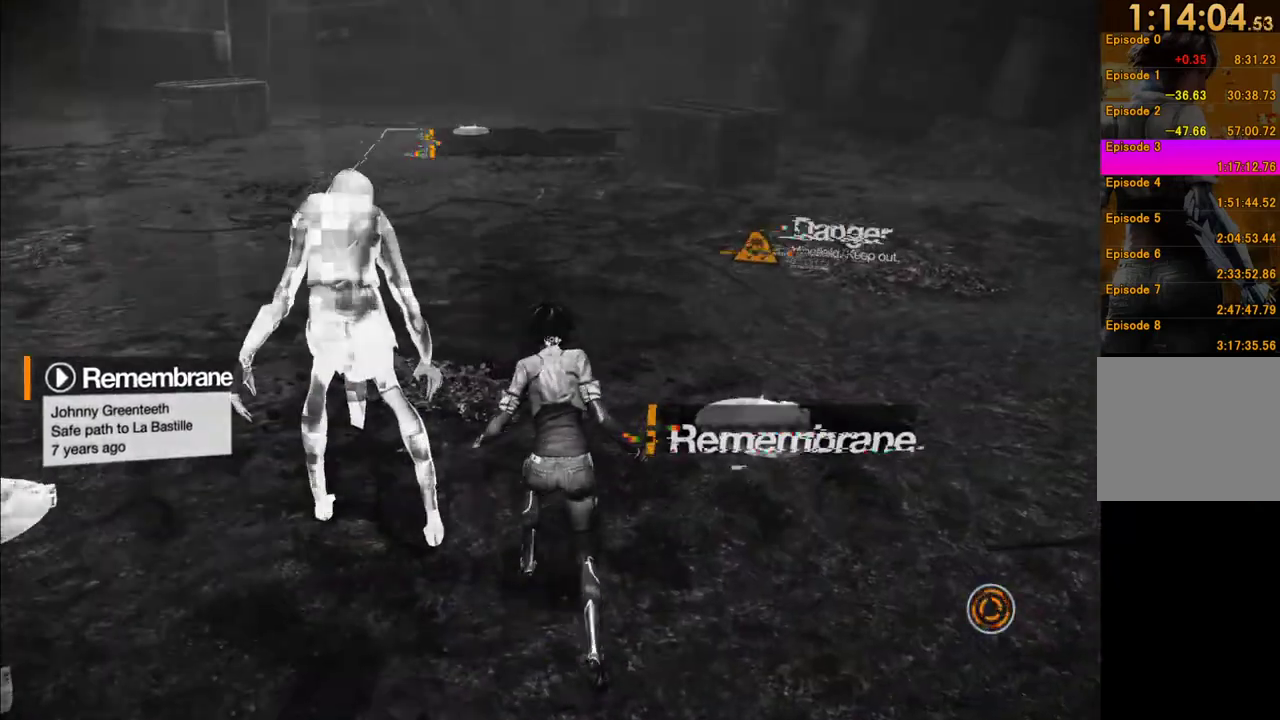
{"buttons": [], "left_stick": "up-right", "right_stick": "down", "events": [[17, "right_stick", "down"], [150, "left_stick", "up"], [333, "left_stick", "up-right"]]}
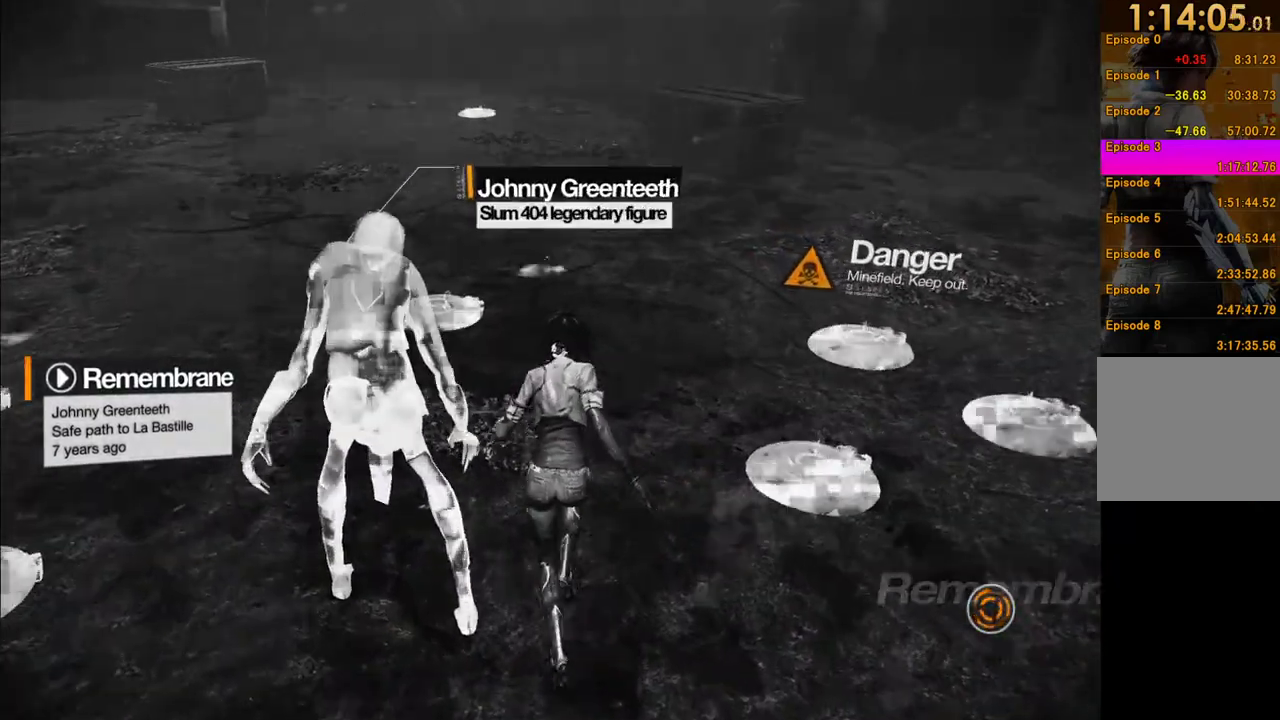
{"buttons": [], "left_stick": "up", "right_stick": "down-left", "events": [[317, "right_stick", "down-left"], [450, "left_stick", "up"]]}